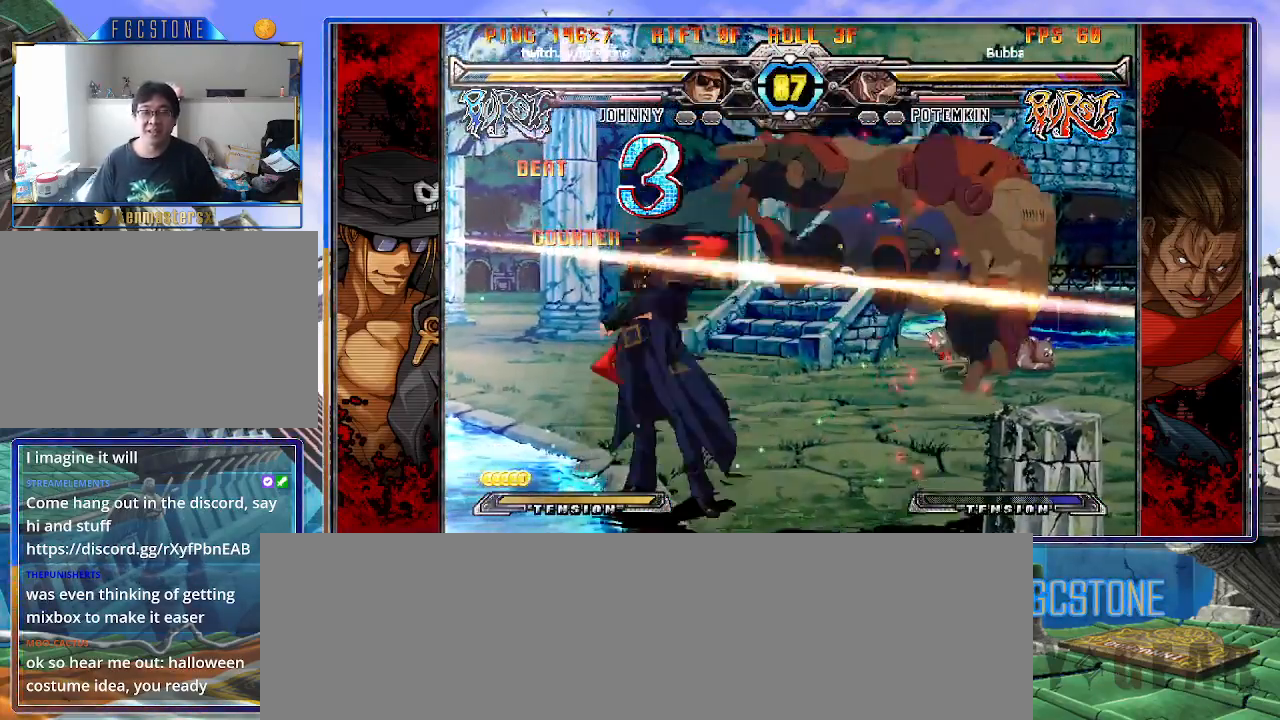
Gameplay with a controller (arcade stick); each line is a JSON object with the inputs held at the frame after it. "events" lists button and stick changes between this image and that frame as [ms after this image, input, new state], when the widget could be followed in between. Not read: L3 R3.
{"buttons": [], "left_stick": "right", "events": [[467, "left_stick", "right"]]}
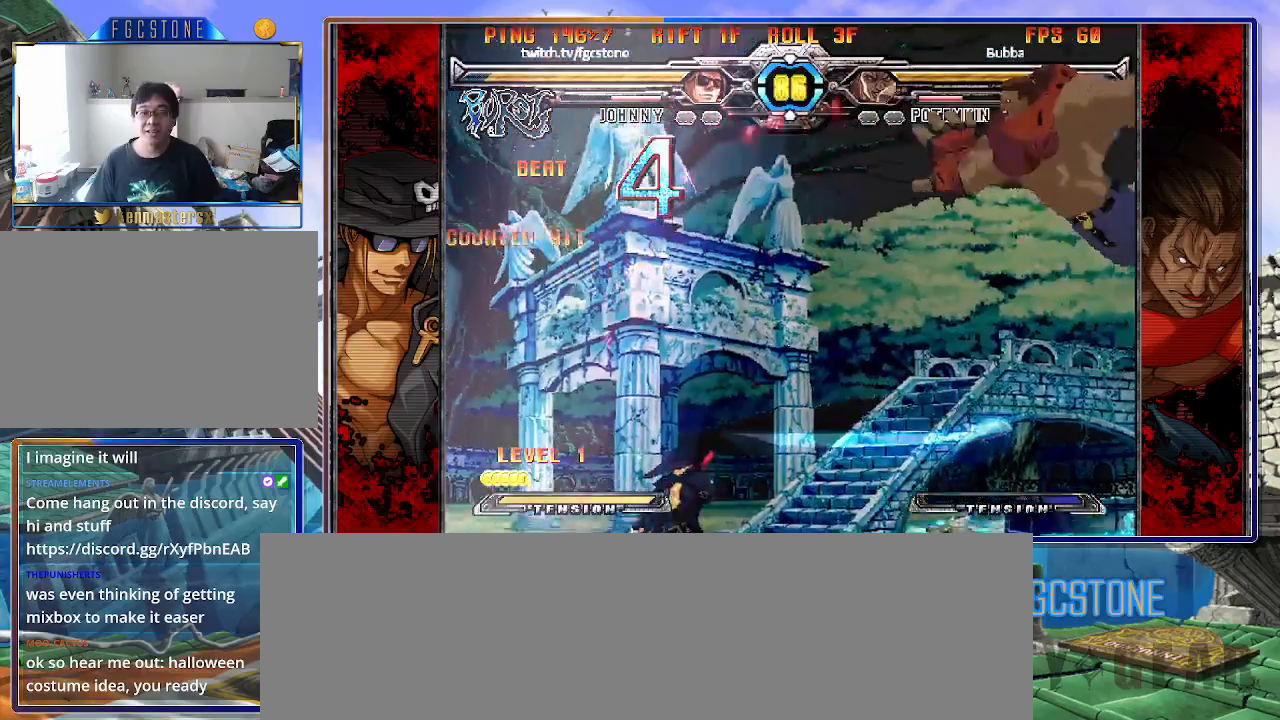
{"buttons": ["S"], "left_stick": "center", "events": [[50, "left_stick", "center"], [117, "left_stick", "right"], [183, "left_stick", "up-right"], [300, "K", "down"], [317, "left_stick", "center"], [417, "K", "up"], [483, "S", "down"]]}
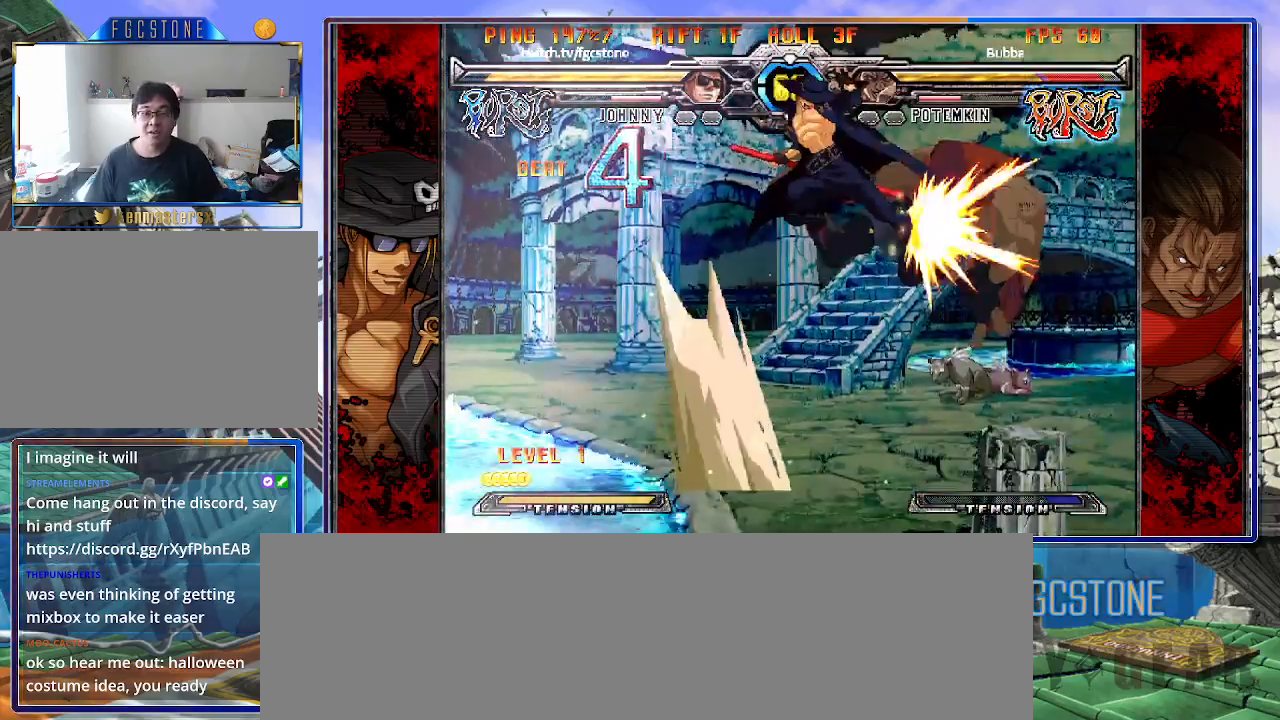
{"buttons": [], "left_stick": "up-right", "events": [[83, "S", "up"], [450, "left_stick", "up-right"]]}
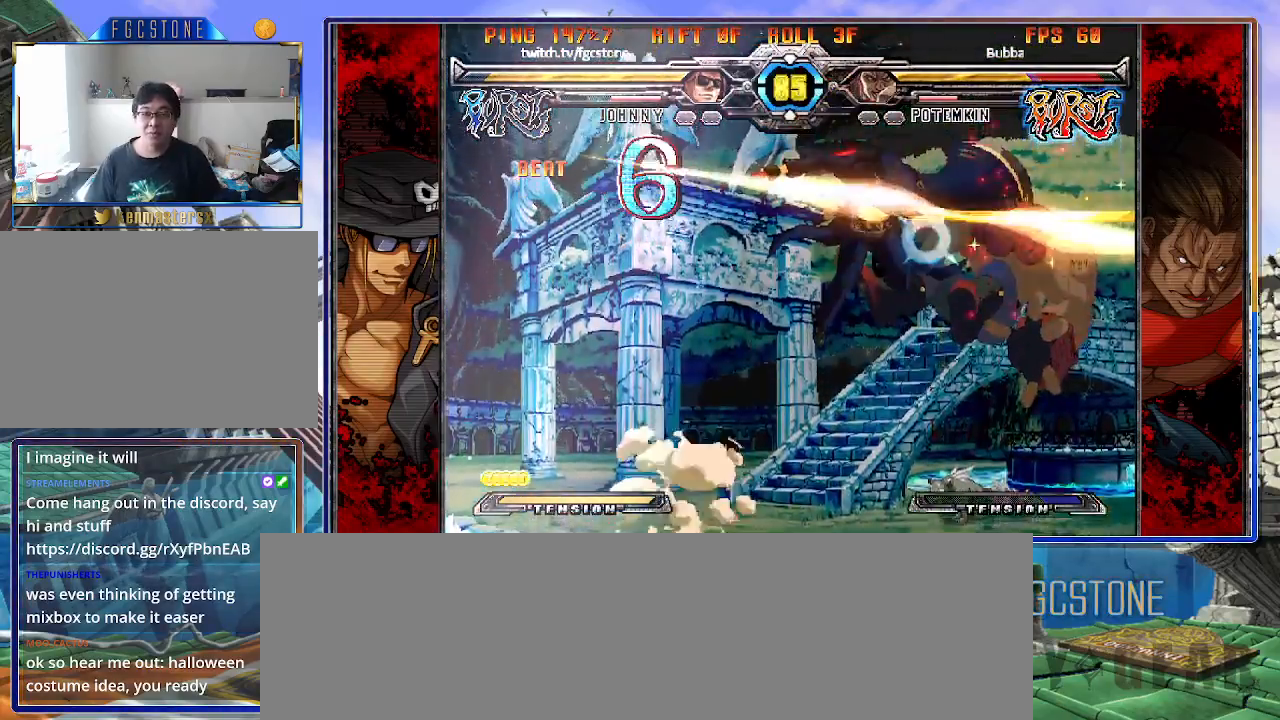
{"buttons": [], "left_stick": "center", "events": [[67, "K", "down"], [100, "left_stick", "center"], [167, "K", "up"], [300, "P", "down"], [383, "P", "up"]]}
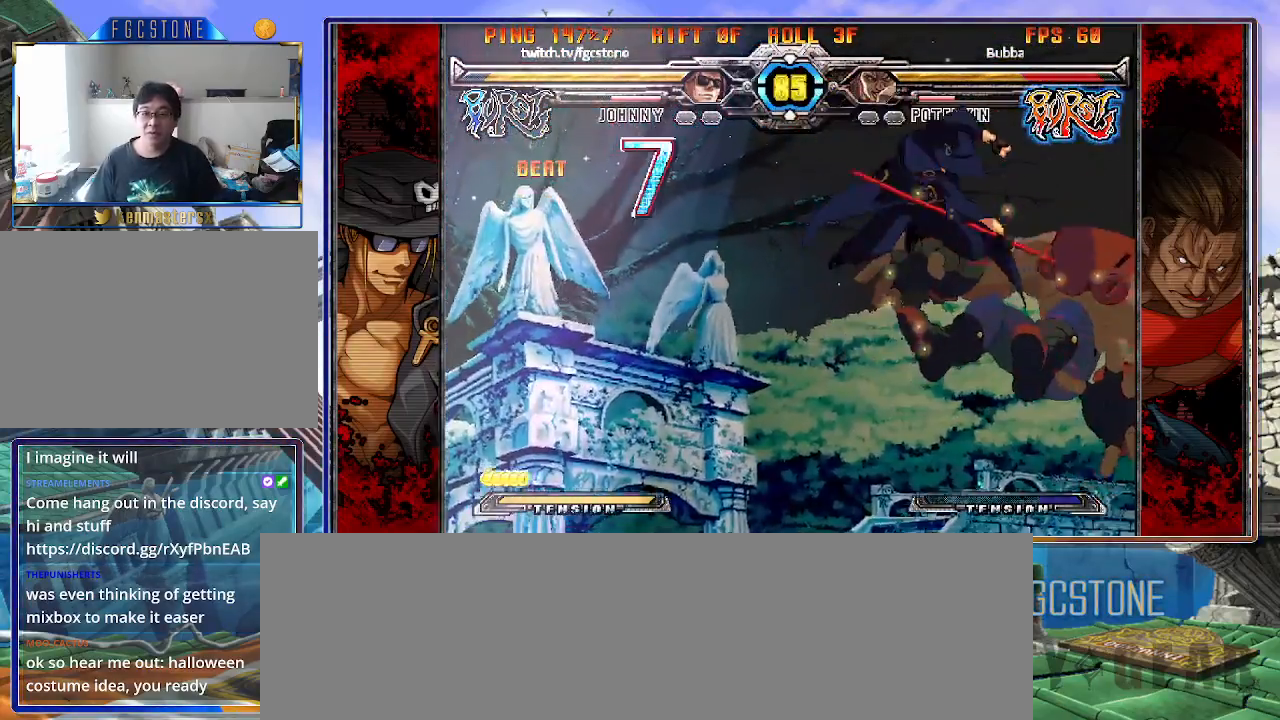
{"buttons": [], "left_stick": "center", "events": [[100, "K", "down"], [200, "K", "up"], [417, "D", "down"], [500, "D", "up"]]}
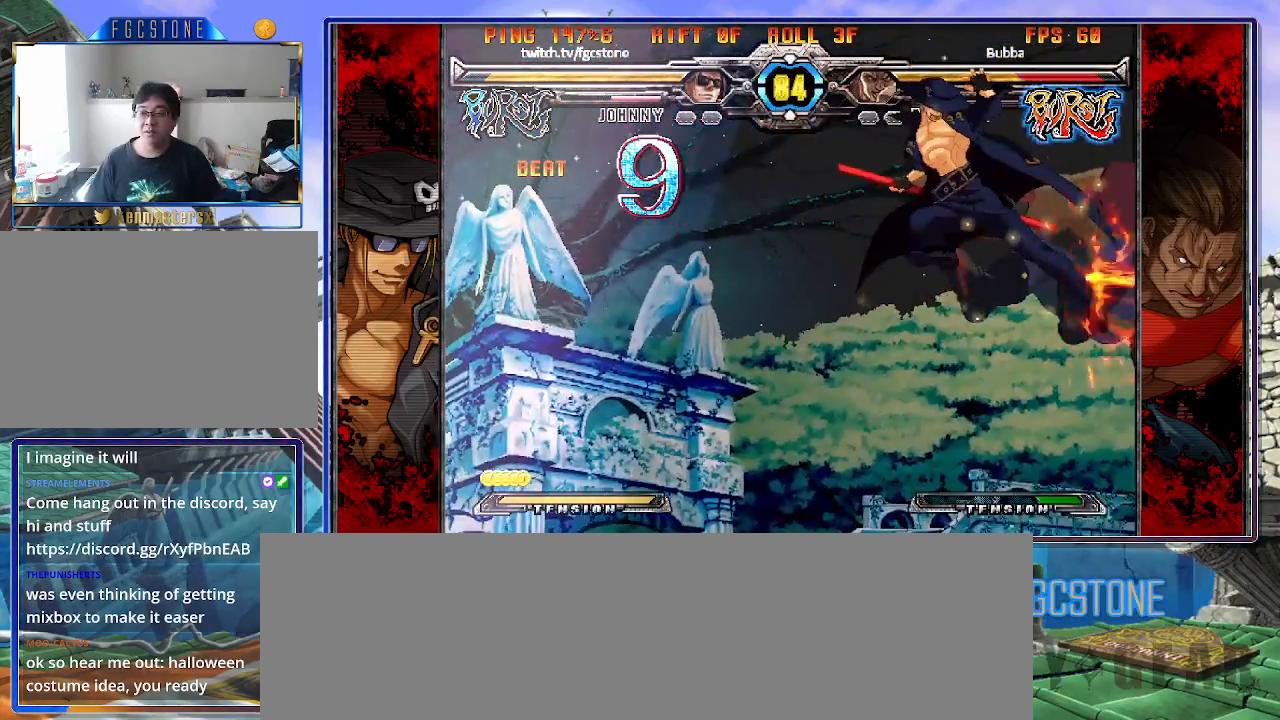
{"buttons": [], "left_stick": "center", "events": [[50, "left_stick", "left"], [183, "left_stick", "down"], [250, "left_stick", "right"], [317, "HS", "down"], [333, "left_stick", "center"], [367, "HS", "up"]]}
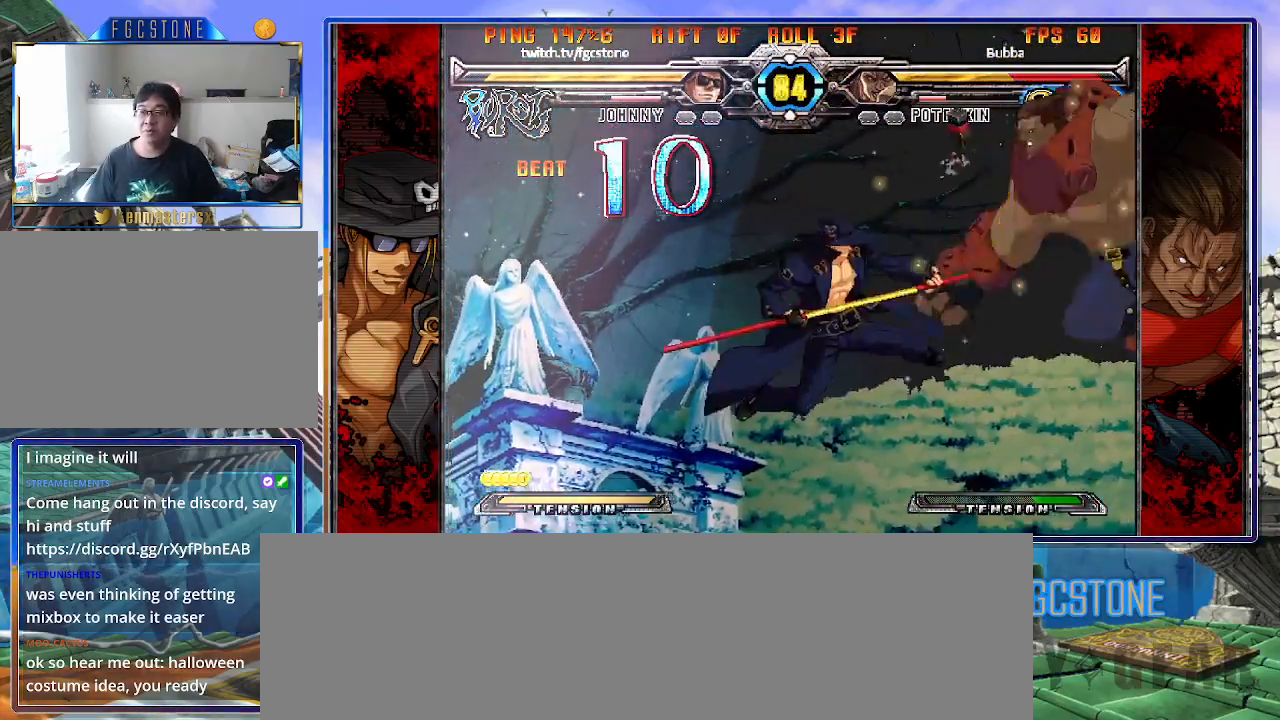
{"buttons": [], "left_stick": "center", "events": []}
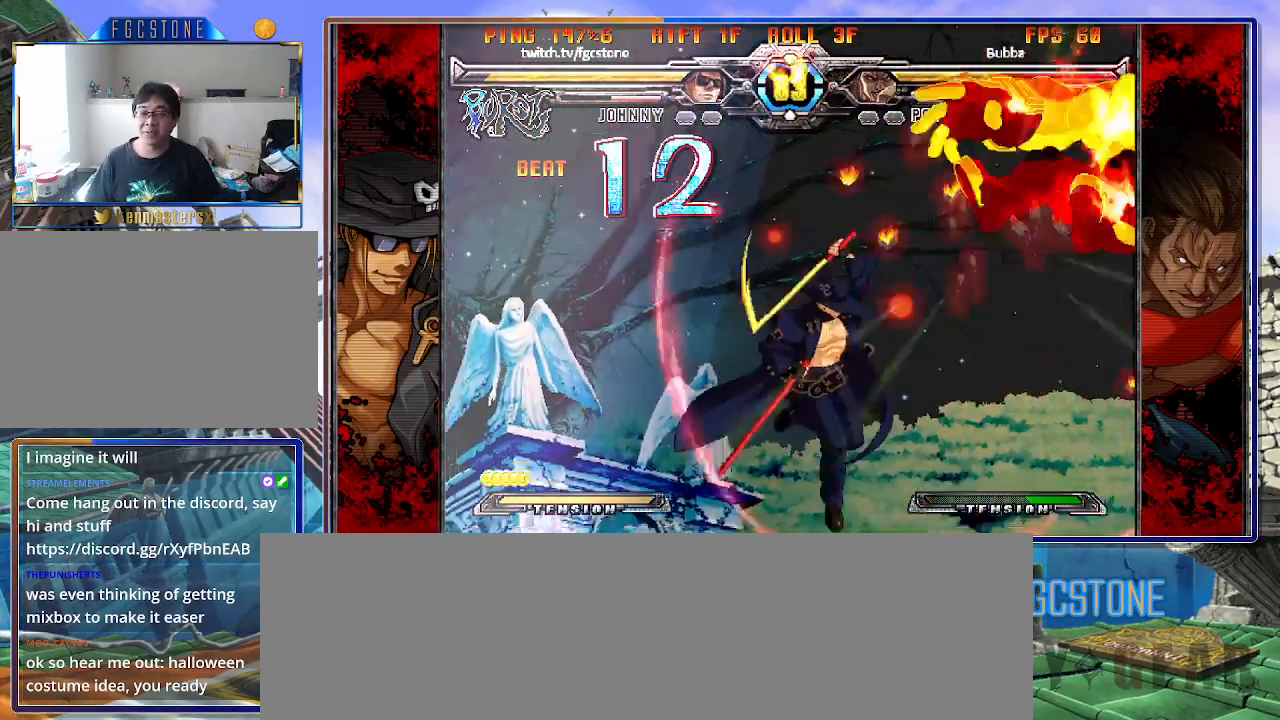
{"buttons": [], "left_stick": "center", "events": []}
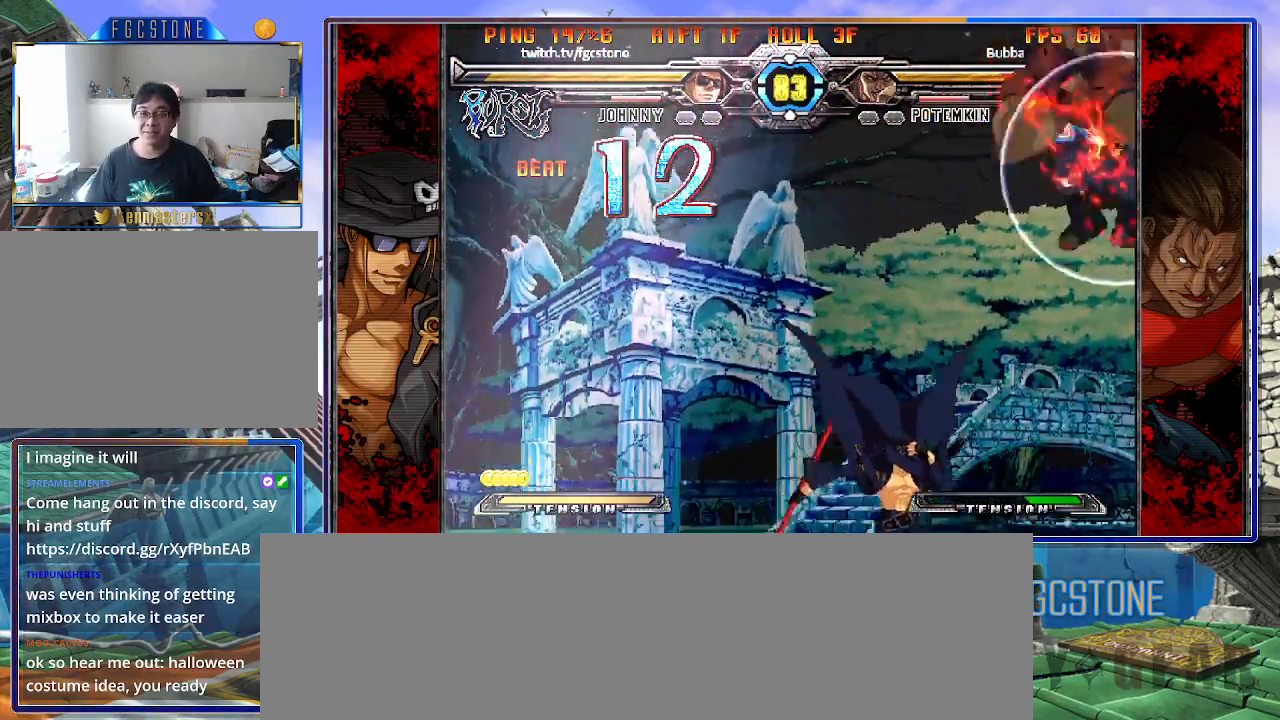
{"buttons": [], "left_stick": "up-left", "events": [[217, "left_stick", "up-left"]]}
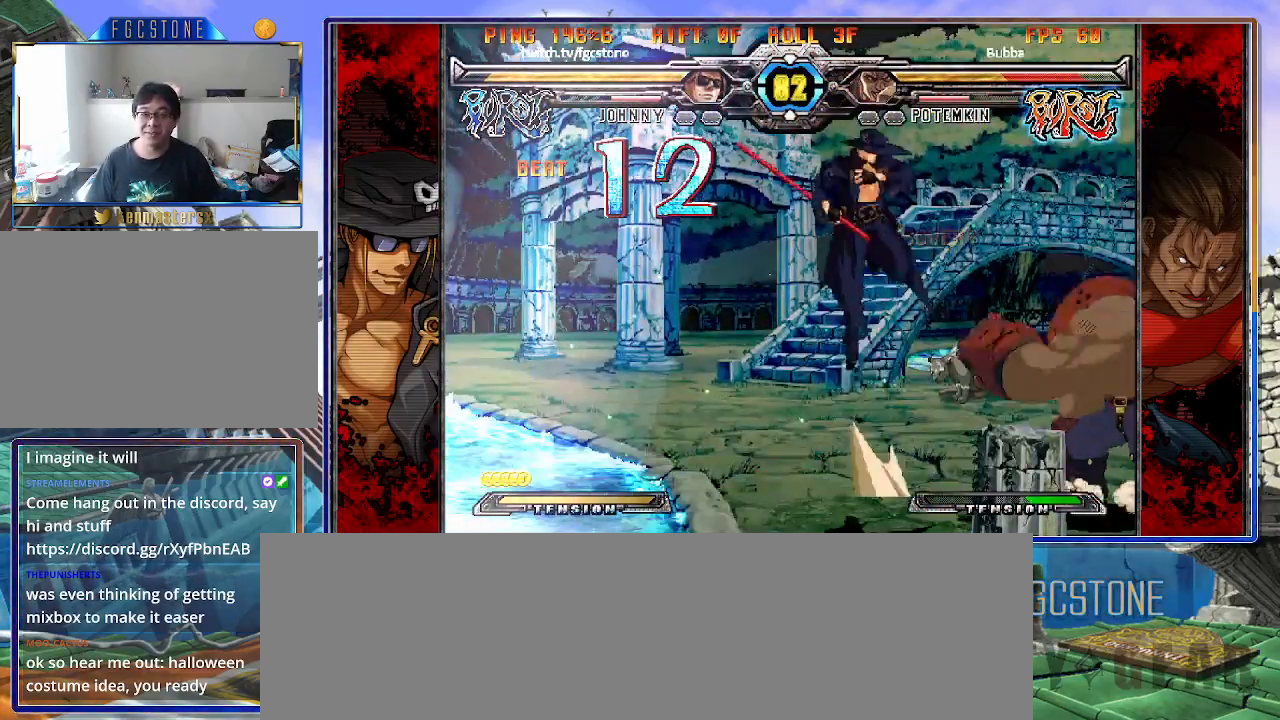
{"buttons": [], "left_stick": "down-right", "events": [[50, "left_stick", "left"], [467, "left_stick", "down-right"]]}
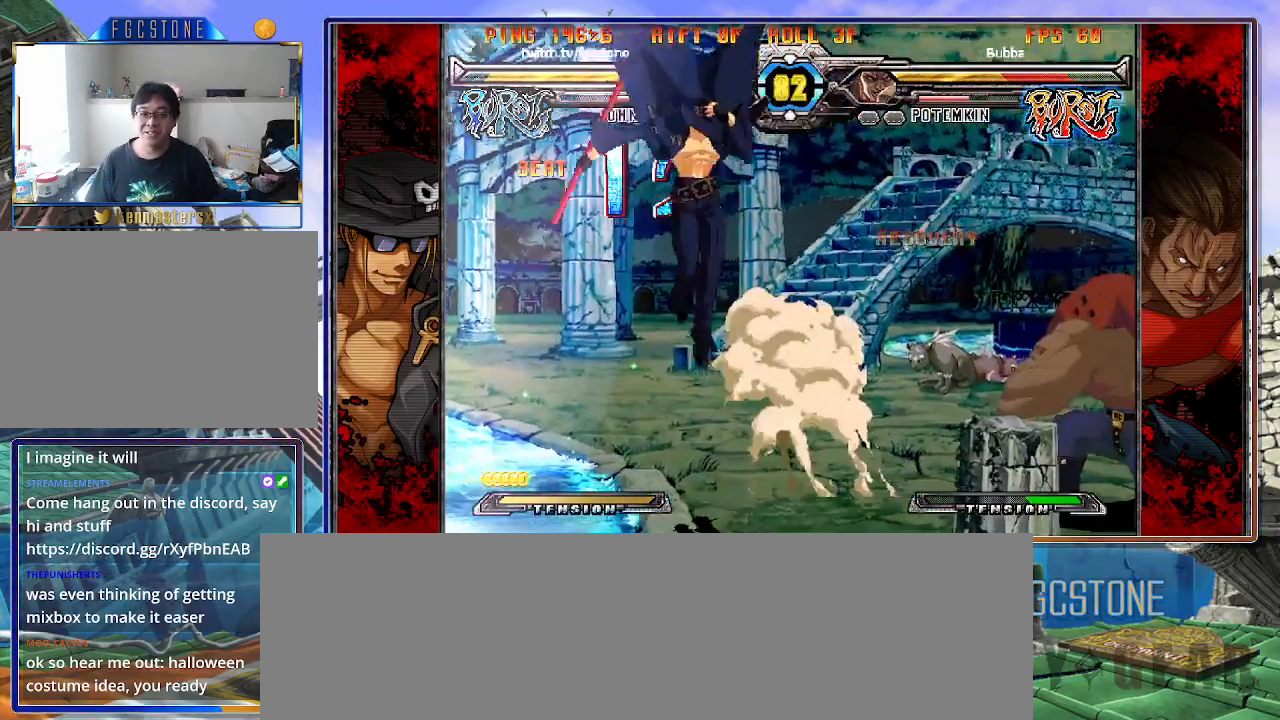
{"buttons": [], "left_stick": "center", "events": [[33, "left_stick", "right"], [67, "HS", "down"], [133, "left_stick", "center"], [150, "HS", "up"]]}
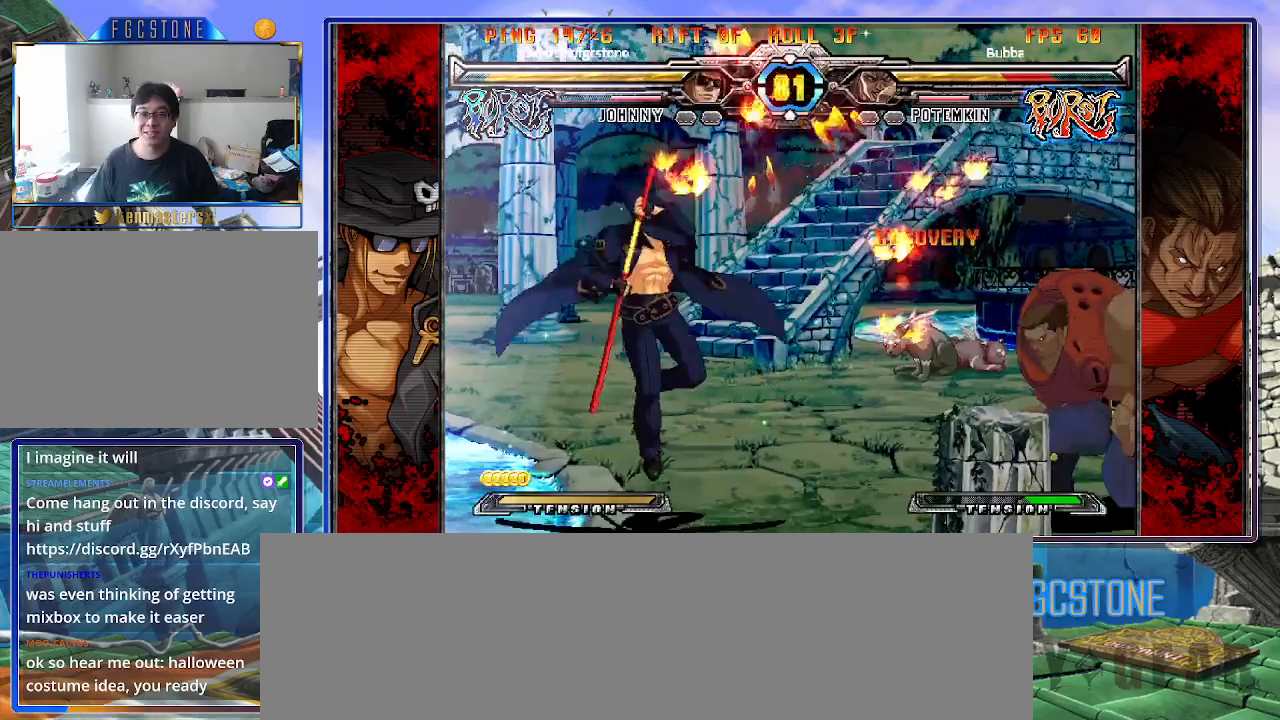
{"buttons": [], "left_stick": "center", "events": [[250, "left_stick", "down-left"], [367, "left_stick", "down-right"], [417, "HS", "down"], [483, "left_stick", "center"], [500, "HS", "up"]]}
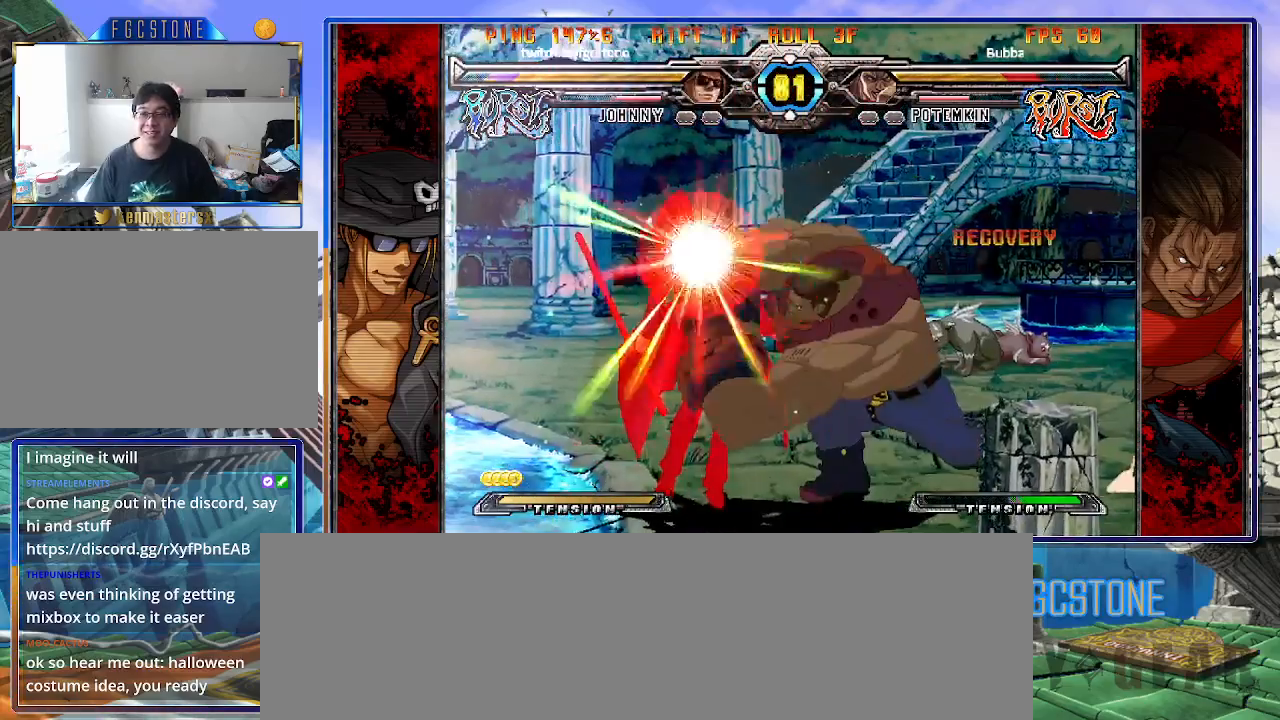
{"buttons": ["K"], "left_stick": "left", "events": [[150, "left_stick", "left"], [317, "K", "down"], [350, "S", "down"], [400, "K", "up"], [450, "S", "up"], [467, "K", "down"]]}
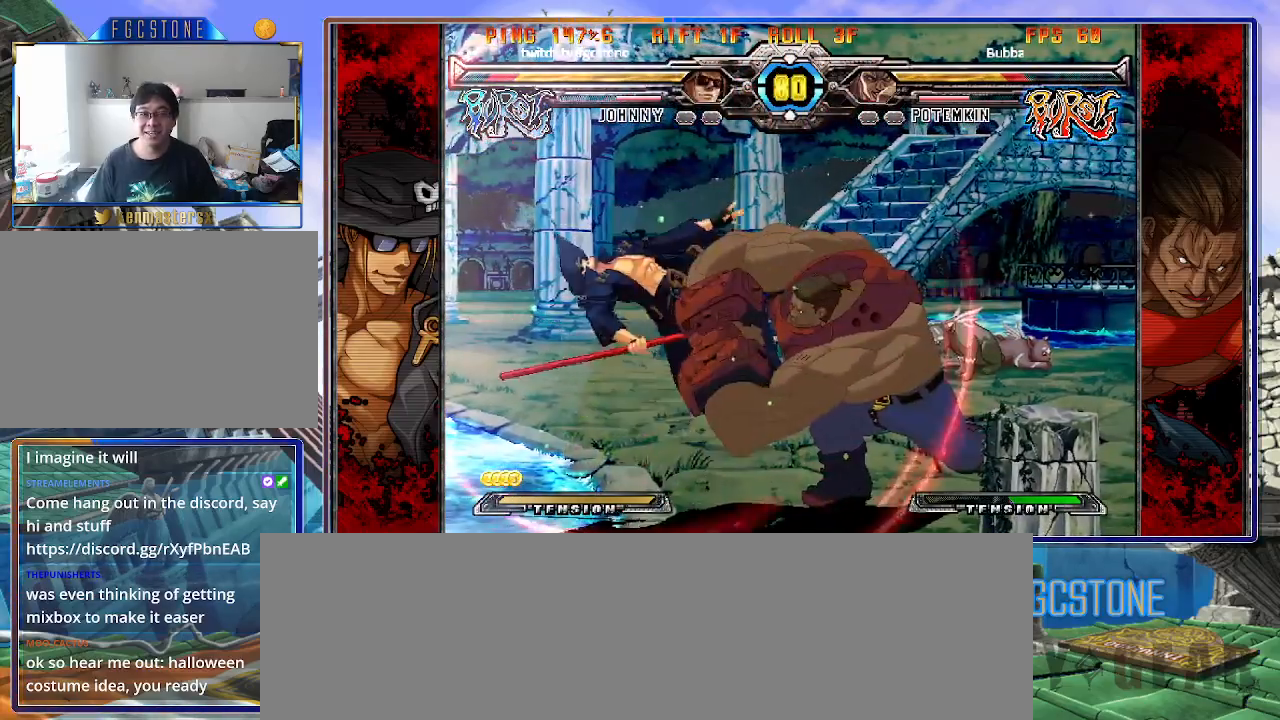
{"buttons": [], "left_stick": "left", "events": [[33, "S", "down"], [67, "K", "up"], [117, "S", "up"], [133, "K", "down"], [217, "K", "up"], [217, "S", "down"], [283, "K", "down"], [283, "S", "up"], [333, "S", "down"], [400, "K", "up"], [467, "S", "up"]]}
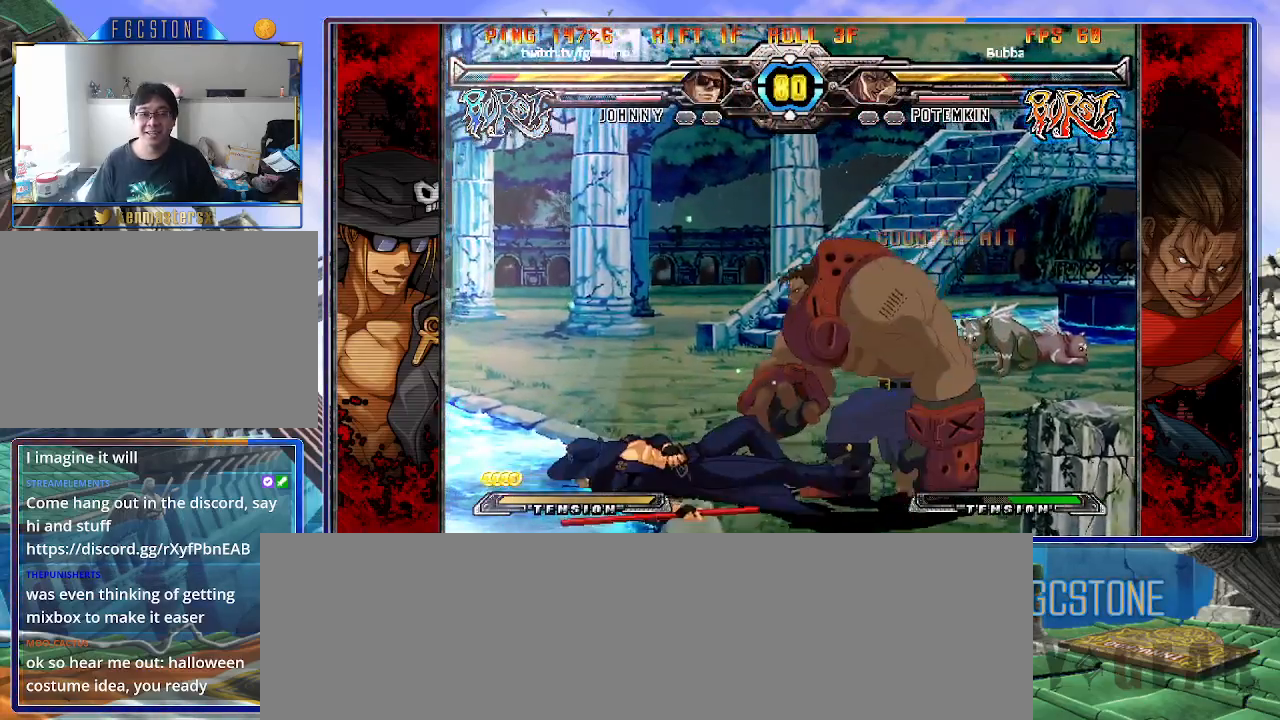
{"buttons": [], "left_stick": "right", "events": [[33, "left_stick", "center"], [300, "left_stick", "right"], [383, "left_stick", "down"], [500, "left_stick", "right"]]}
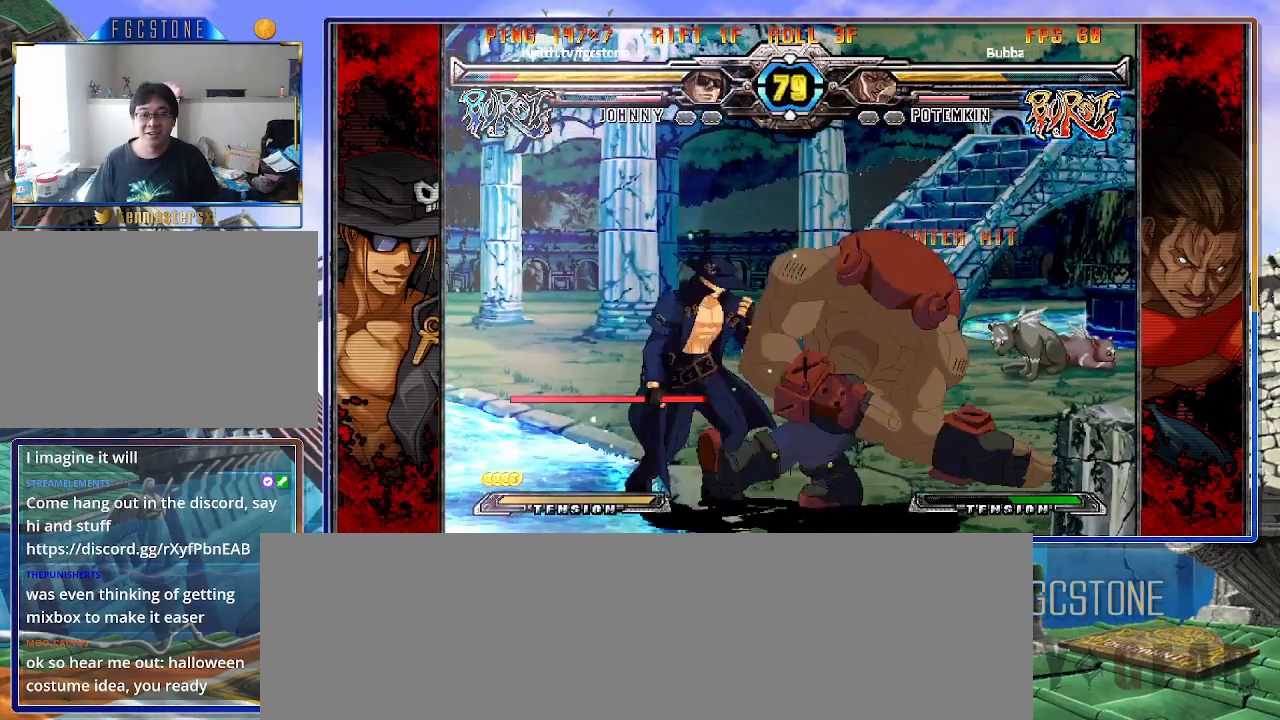
{"buttons": [], "left_stick": "center", "events": [[50, "HS", "down"], [100, "left_stick", "center"], [133, "HS", "up"]]}
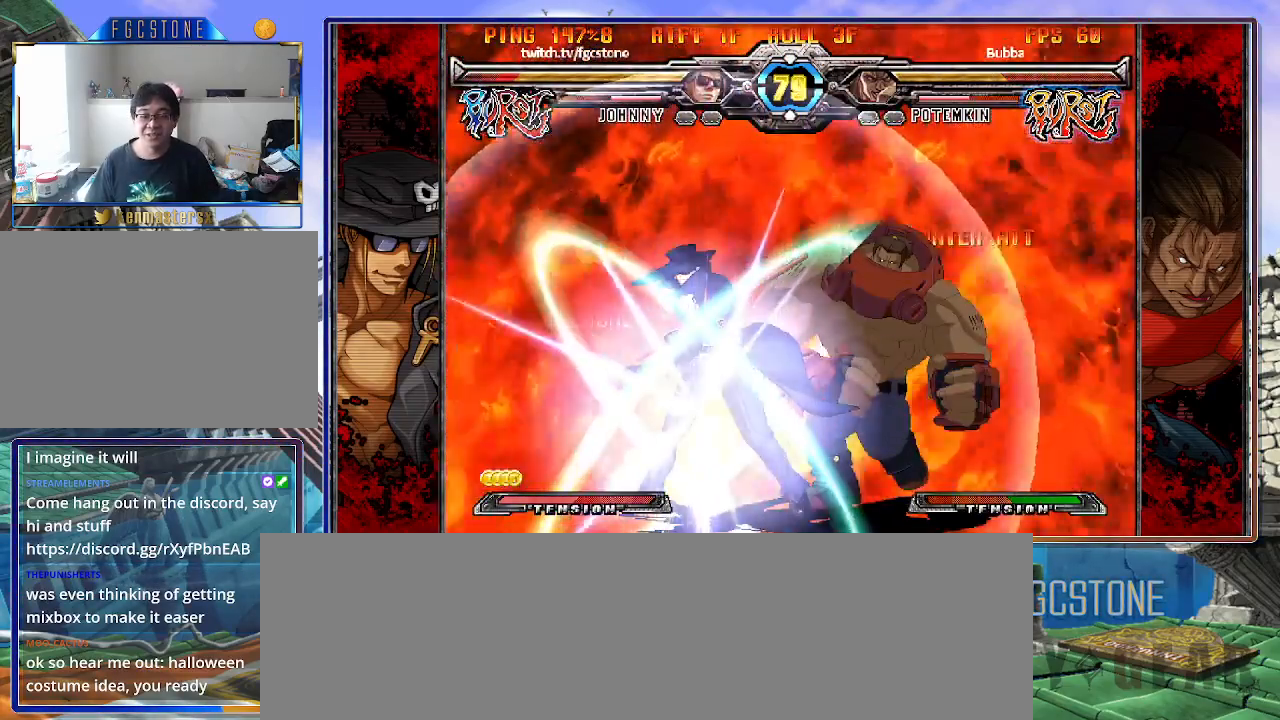
{"buttons": [], "left_stick": "center", "events": []}
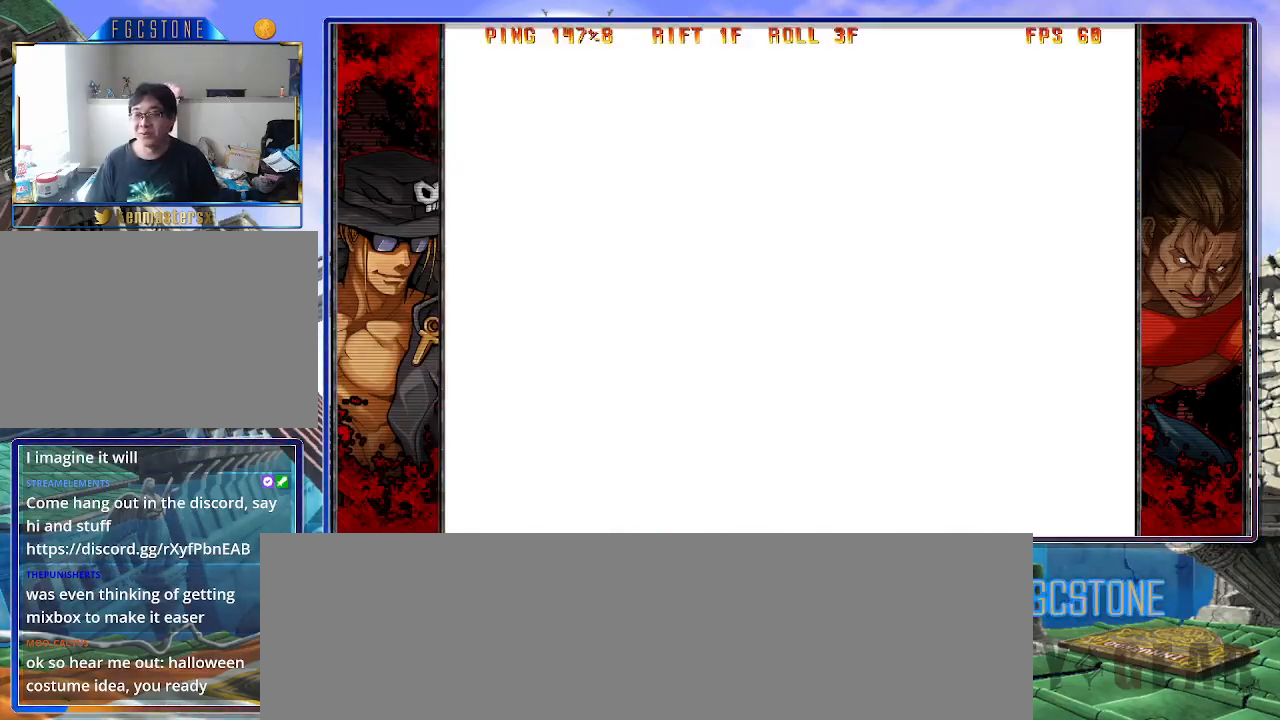
{"buttons": [], "left_stick": "center", "events": []}
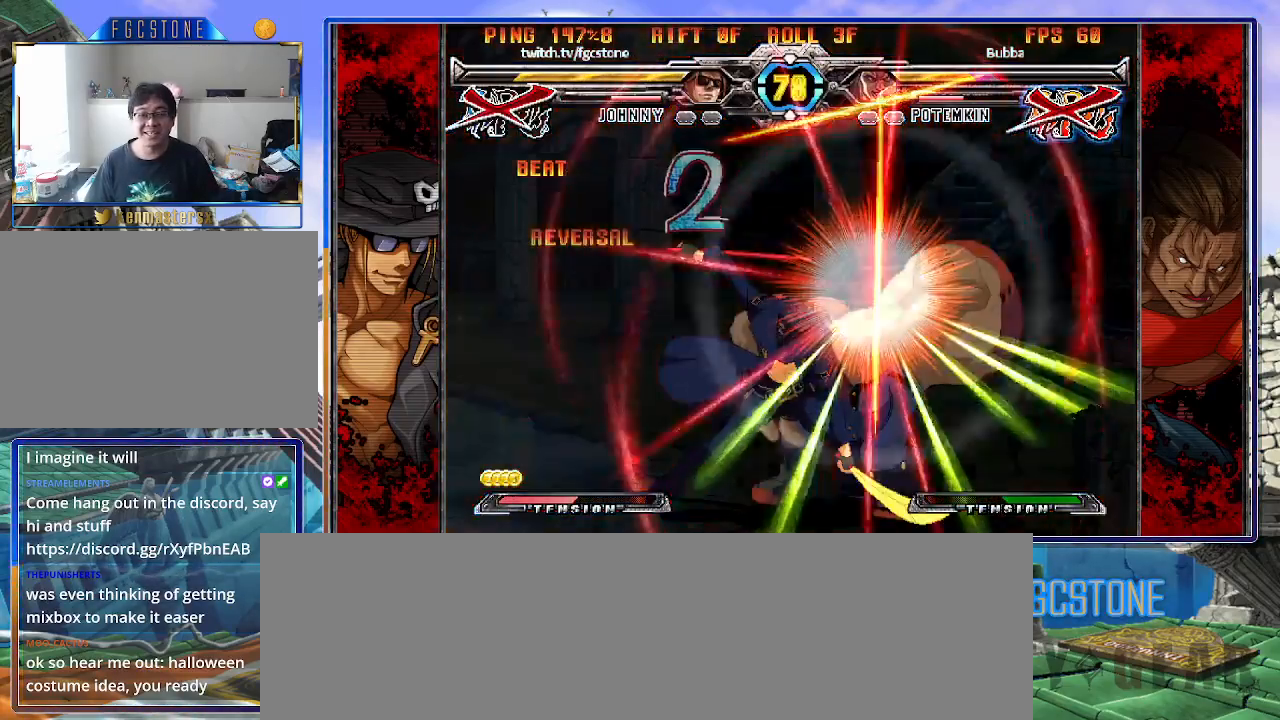
{"buttons": [], "left_stick": "left", "events": [[400, "left_stick", "left"]]}
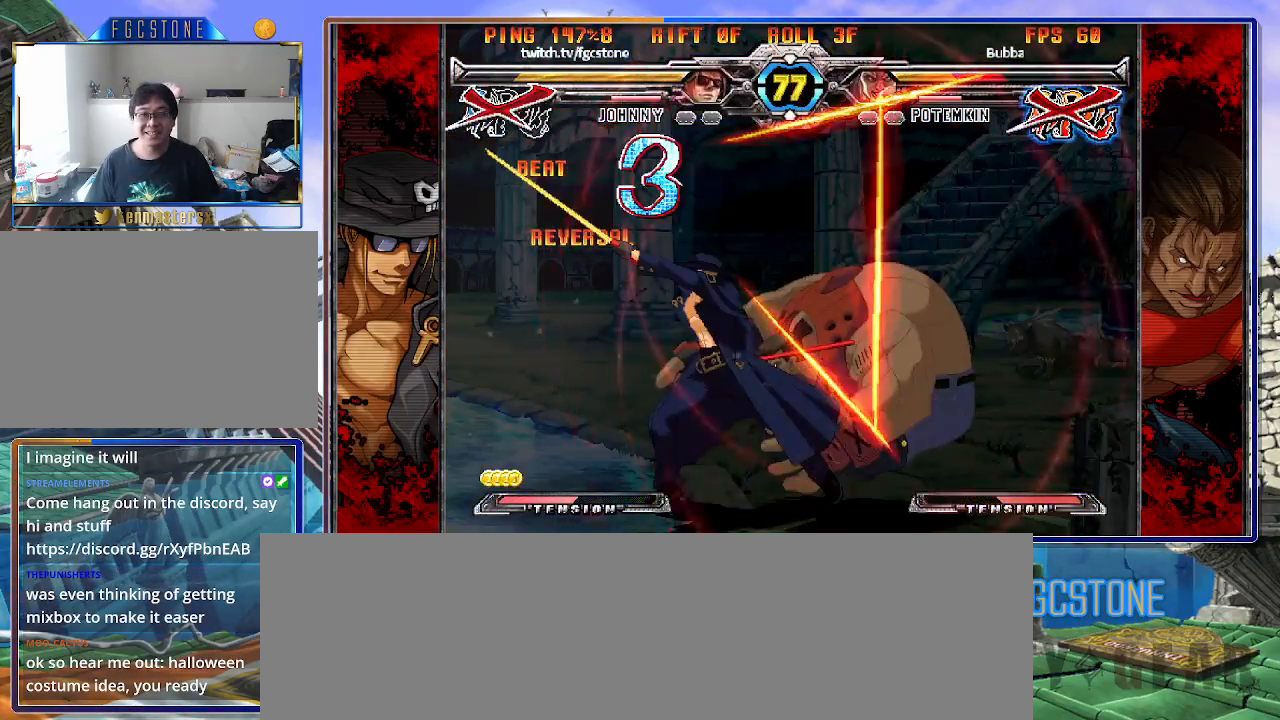
{"buttons": [], "left_stick": "left", "events": []}
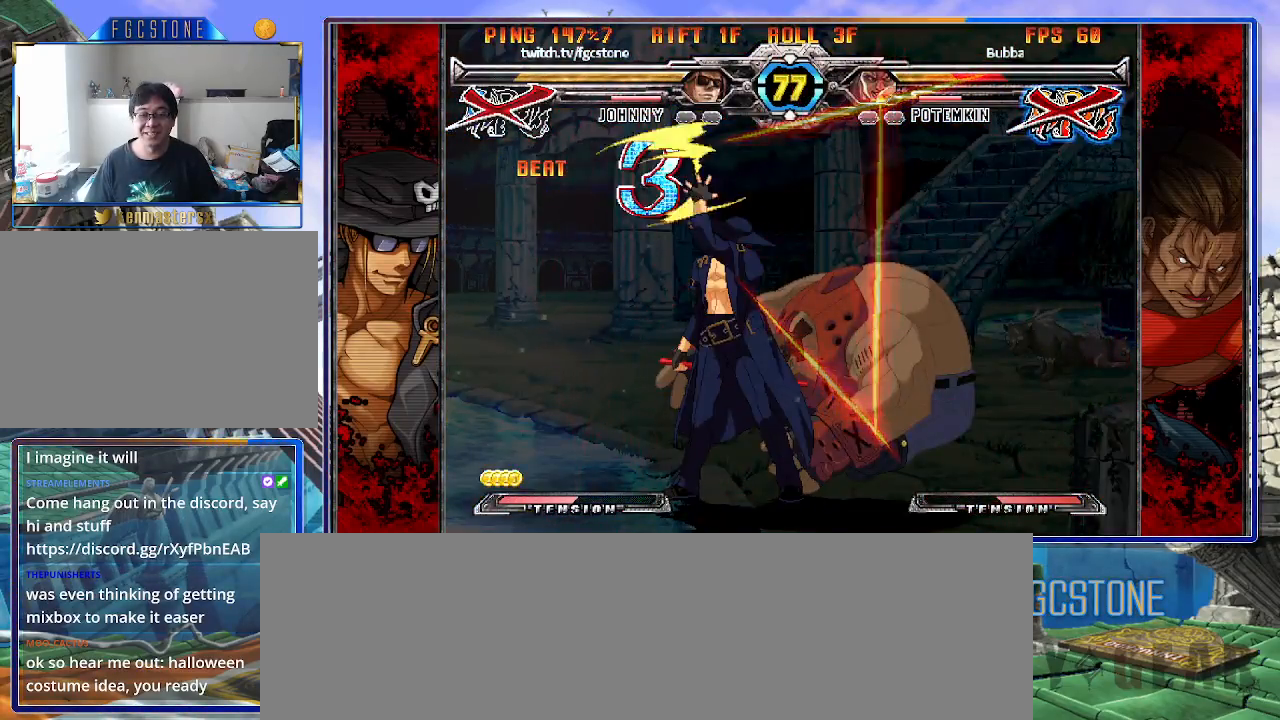
{"buttons": [], "left_stick": "left", "events": []}
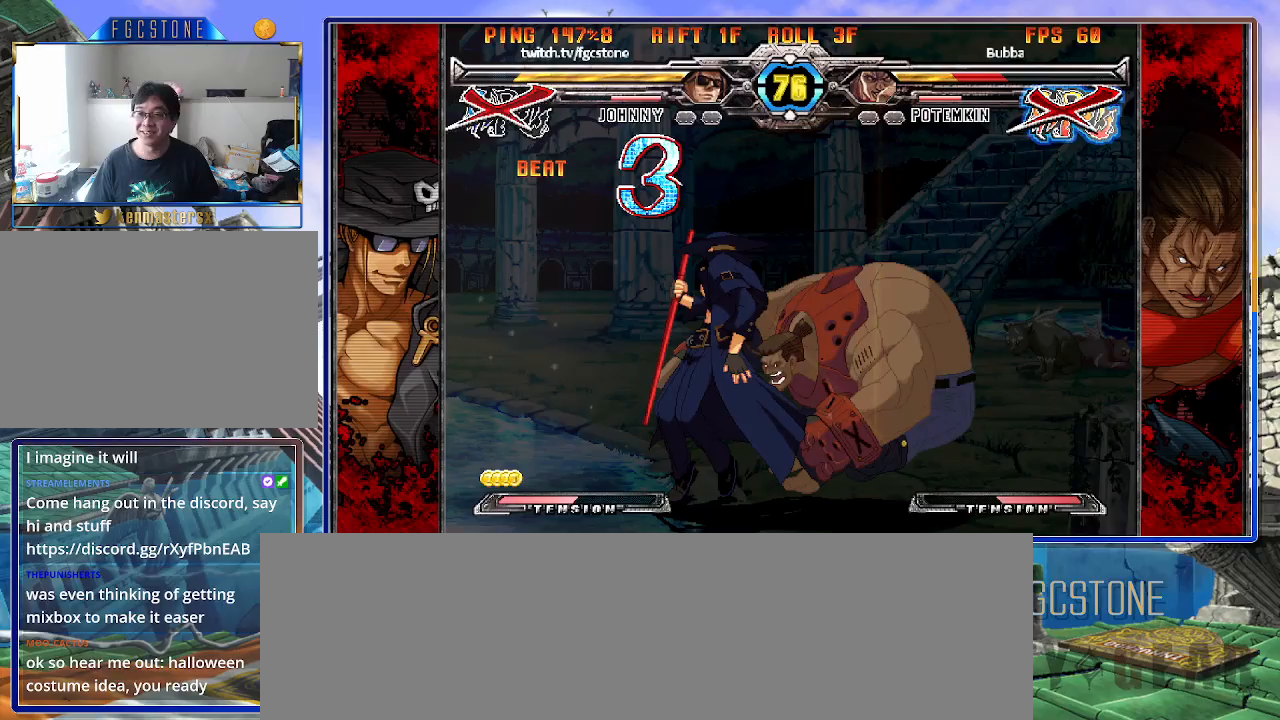
{"buttons": [], "left_stick": "left", "events": []}
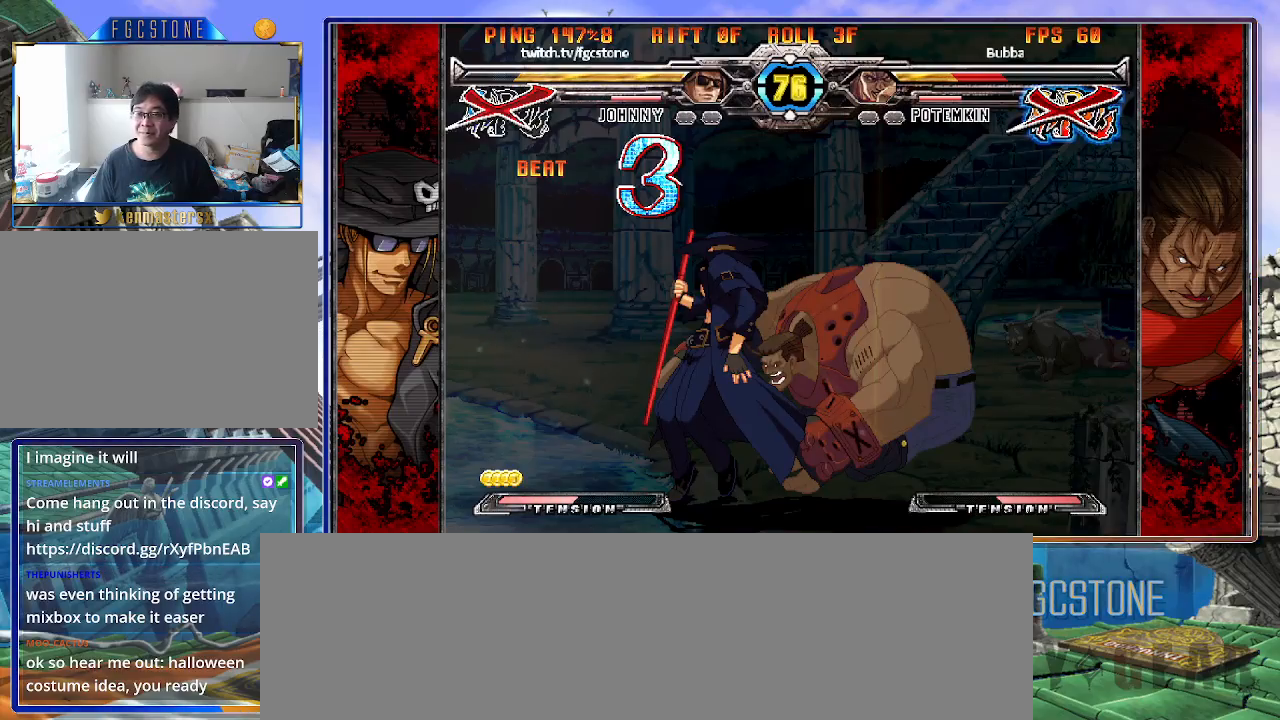
{"buttons": [], "left_stick": "left", "events": []}
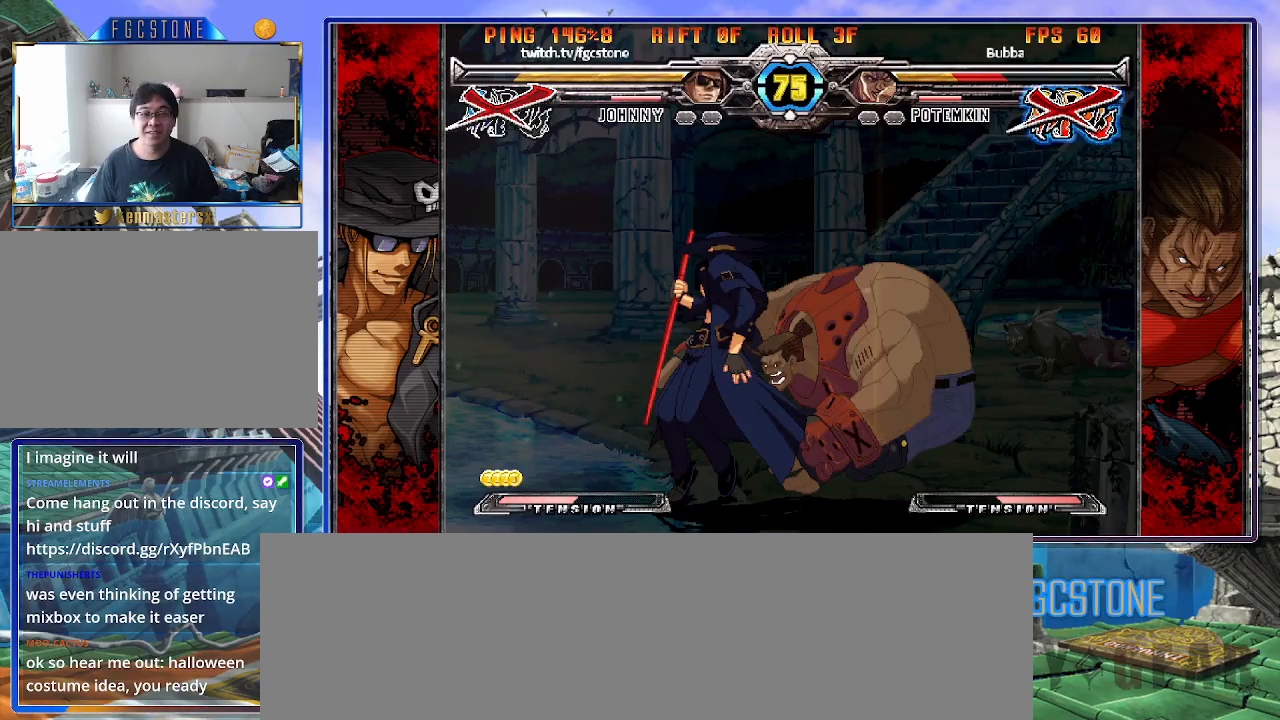
{"buttons": [], "left_stick": "left", "events": []}
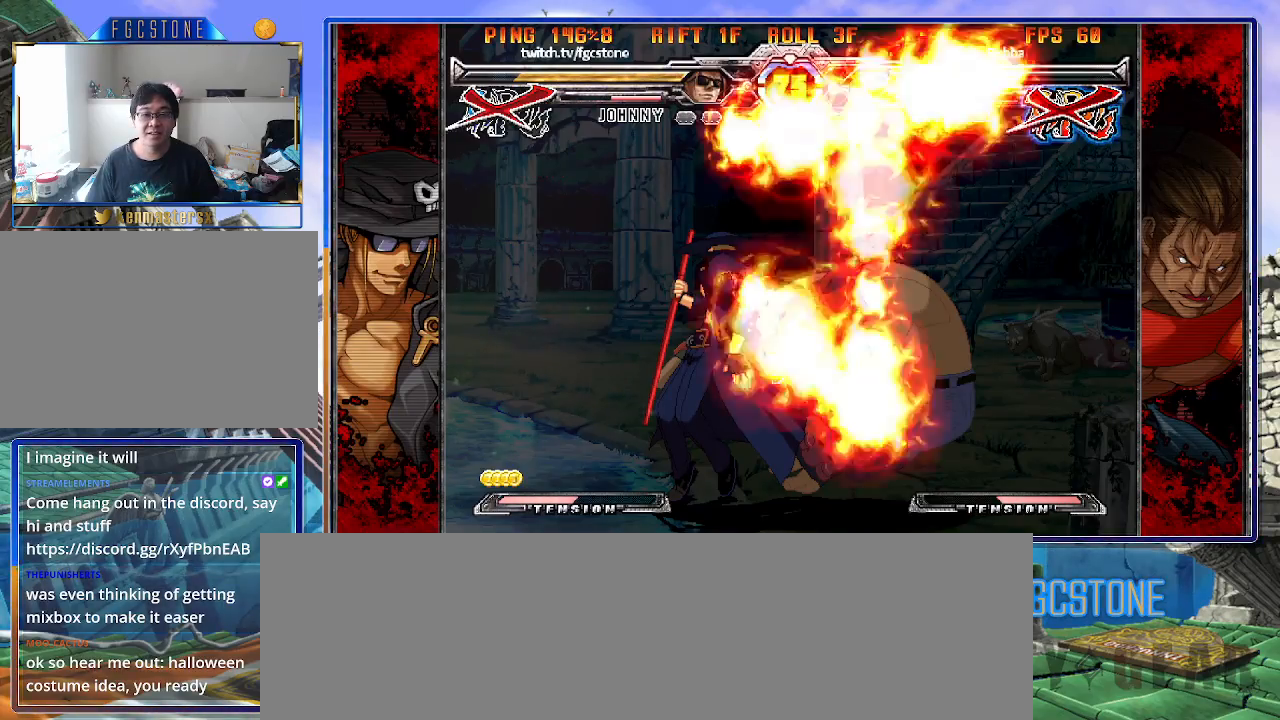
{"buttons": [], "left_stick": "left", "events": []}
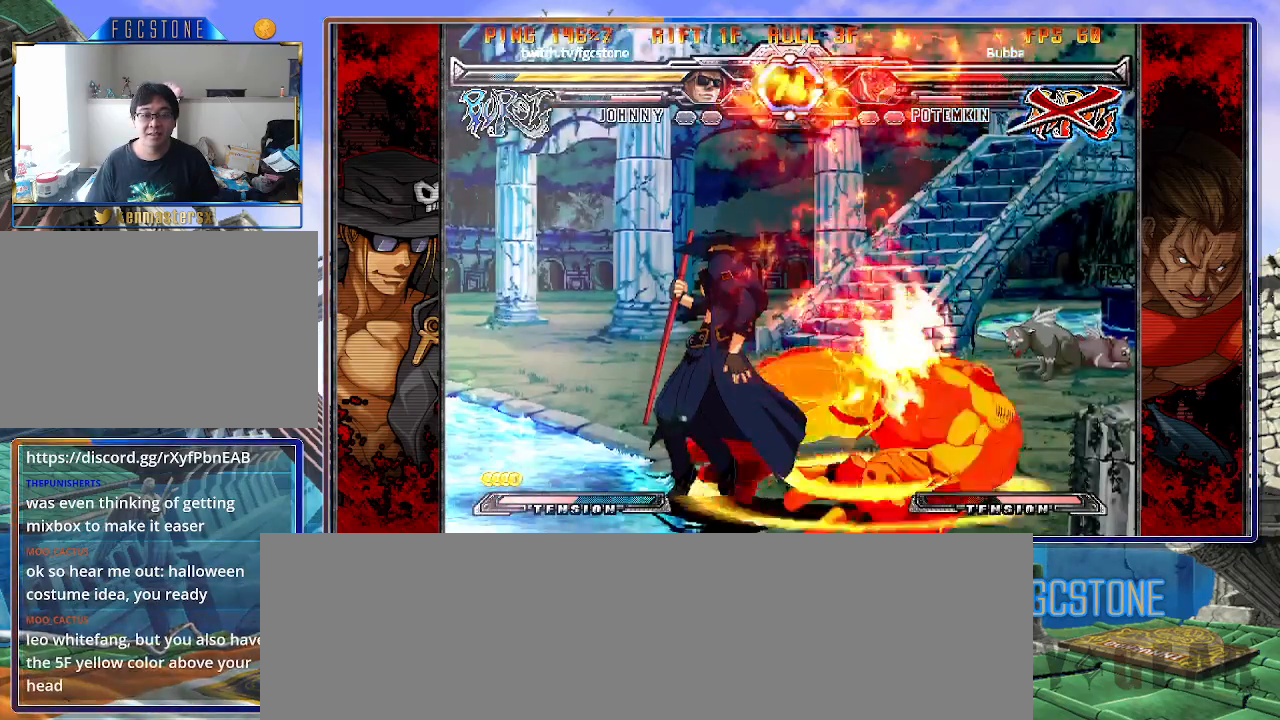
{"buttons": [], "left_stick": "center", "events": [[100, "left_stick", "center"], [233, "left_stick", "right"], [417, "left_stick", "center"]]}
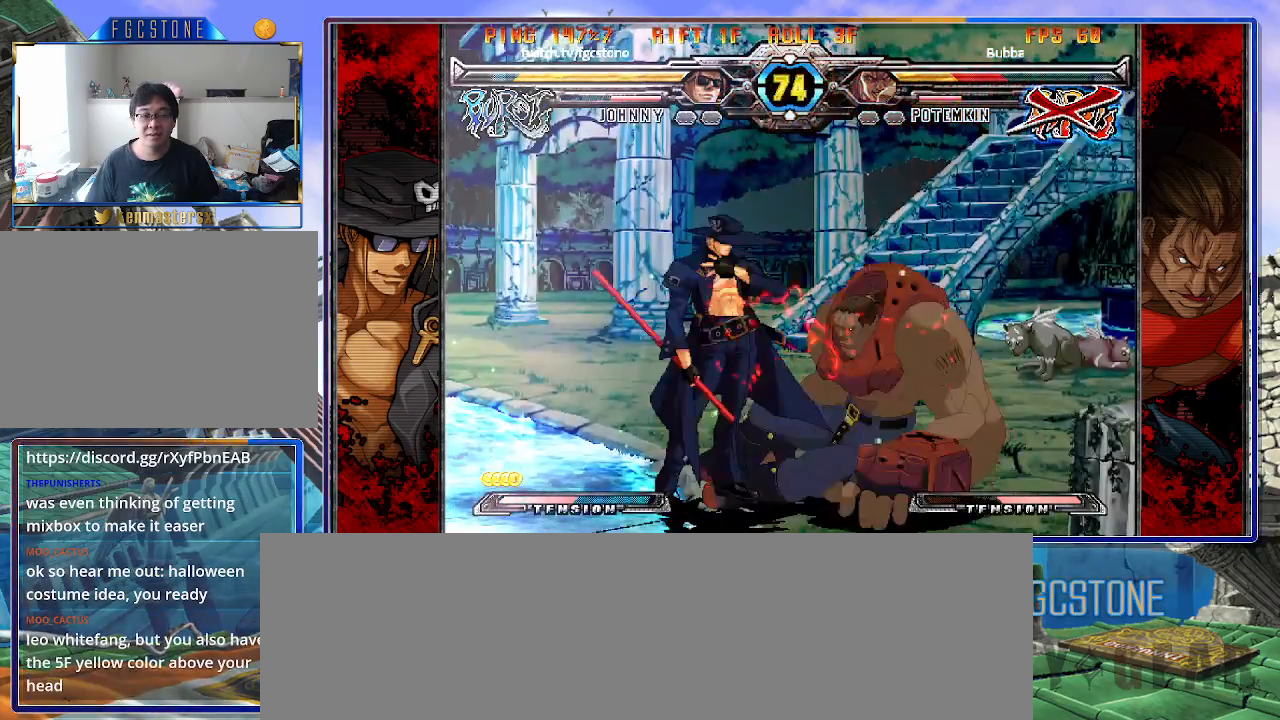
{"buttons": ["HS", "K", "S"], "left_stick": "center", "events": [[17, "left_stick", "down-left"], [100, "left_stick", "down-right"], [150, "left_stick", "up-right"], [233, "S", "down"], [233, "left_stick", "center"], [300, "S", "up"], [483, "HS", "down"], [483, "K", "down"], [483, "S", "down"]]}
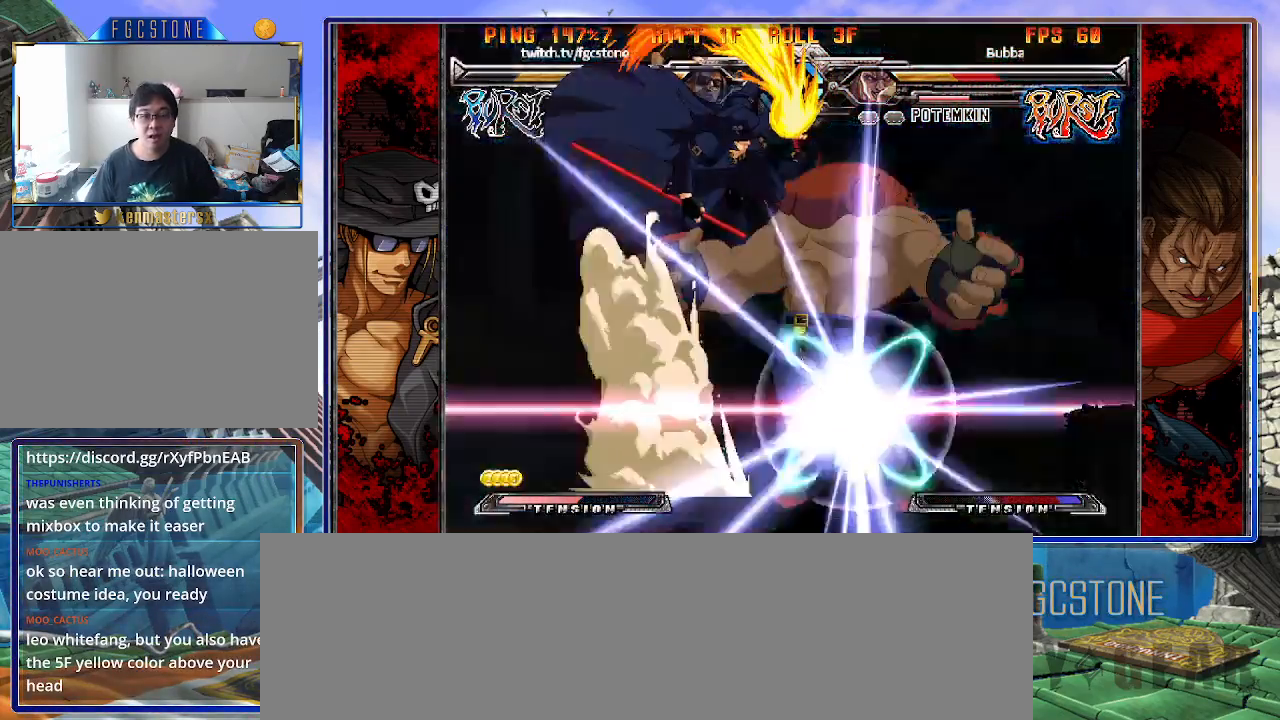
{"buttons": [], "left_stick": "center", "events": [[17, "HS", "up"], [17, "K", "up"], [17, "S", "up"]]}
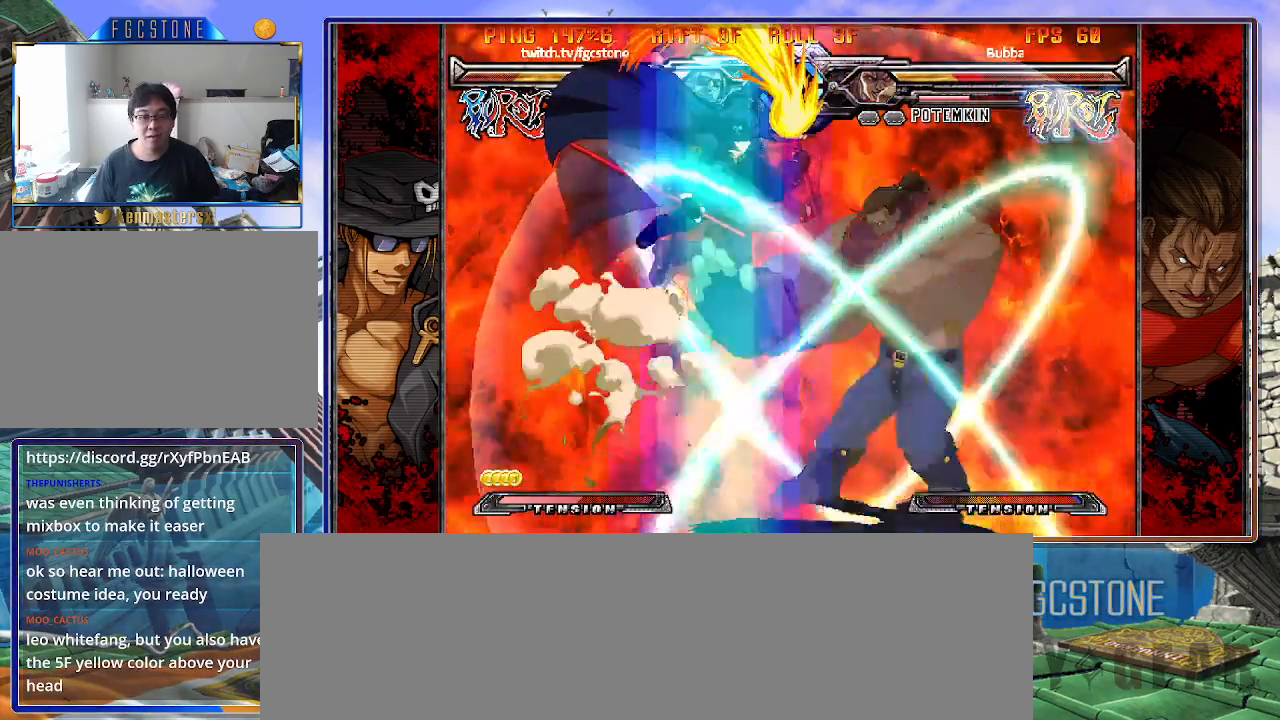
{"buttons": [], "left_stick": "left", "events": [[17, "left_stick", "left"], [333, "HS", "down"], [333, "K", "down"], [333, "S", "down"], [383, "K", "up"], [383, "S", "up"], [400, "HS", "up"]]}